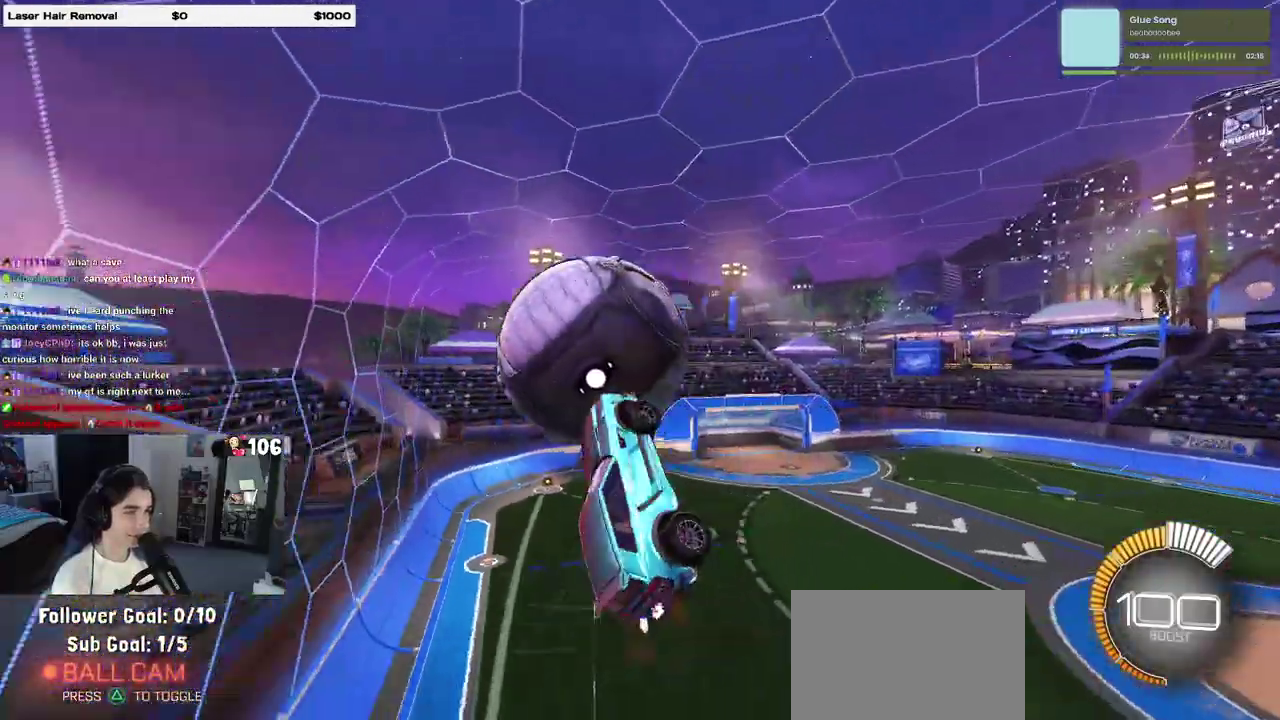
Gameplay with a controller (PlayStation layout); each line is a JSON object with the inputs held at the frame after it. "events" lists button and stick changes between this image and that frame as [ms after this image, input, new state], when the widget could be followed in between. This overlay highlights the sticks when they move; stick clicks (L3 R3) are not distinguishable. Not read: R1.
{"buttons": ["R2"], "left_stick": "up-right", "right_stick": "center", "events": [[133, "left_stick", "down-left"], [267, "left_stick", "down-right"], [317, "left_stick", "right"], [450, "left_stick", "up-right"]]}
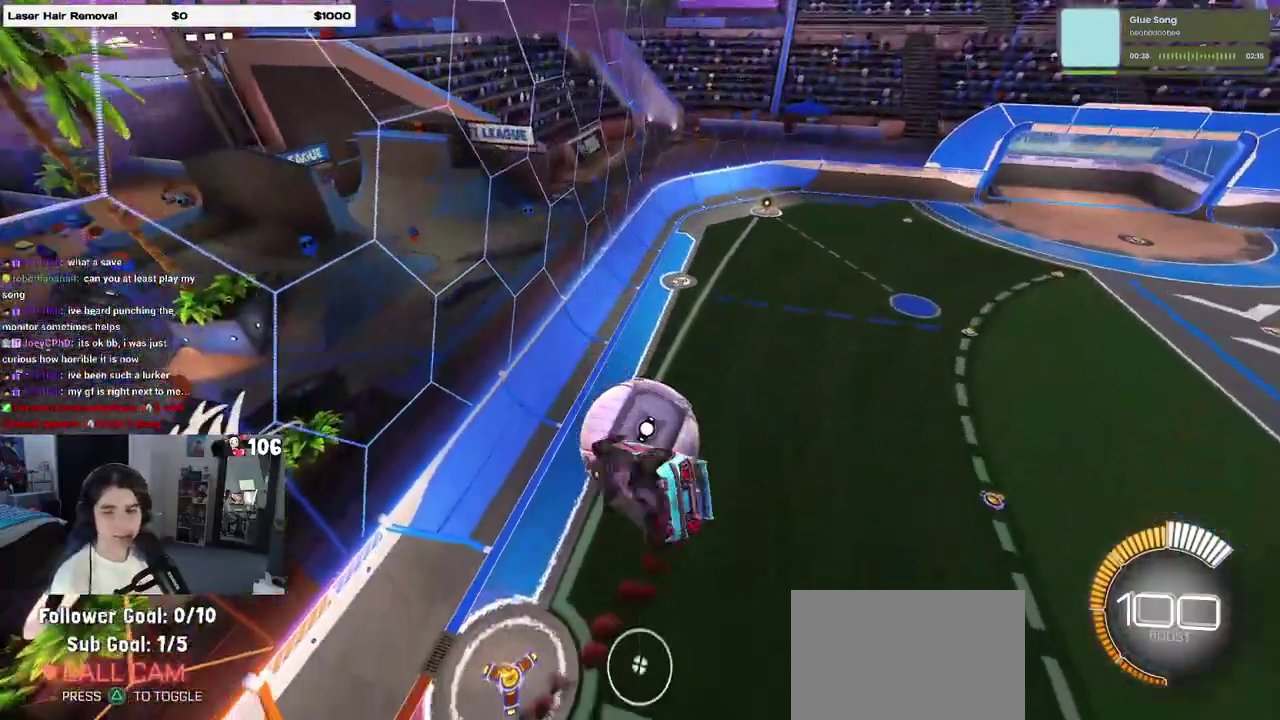
{"buttons": ["R2"], "left_stick": "left", "right_stick": "center", "events": [[83, "left_stick", "up"], [183, "left_stick", "up-left"], [467, "left_stick", "left"]]}
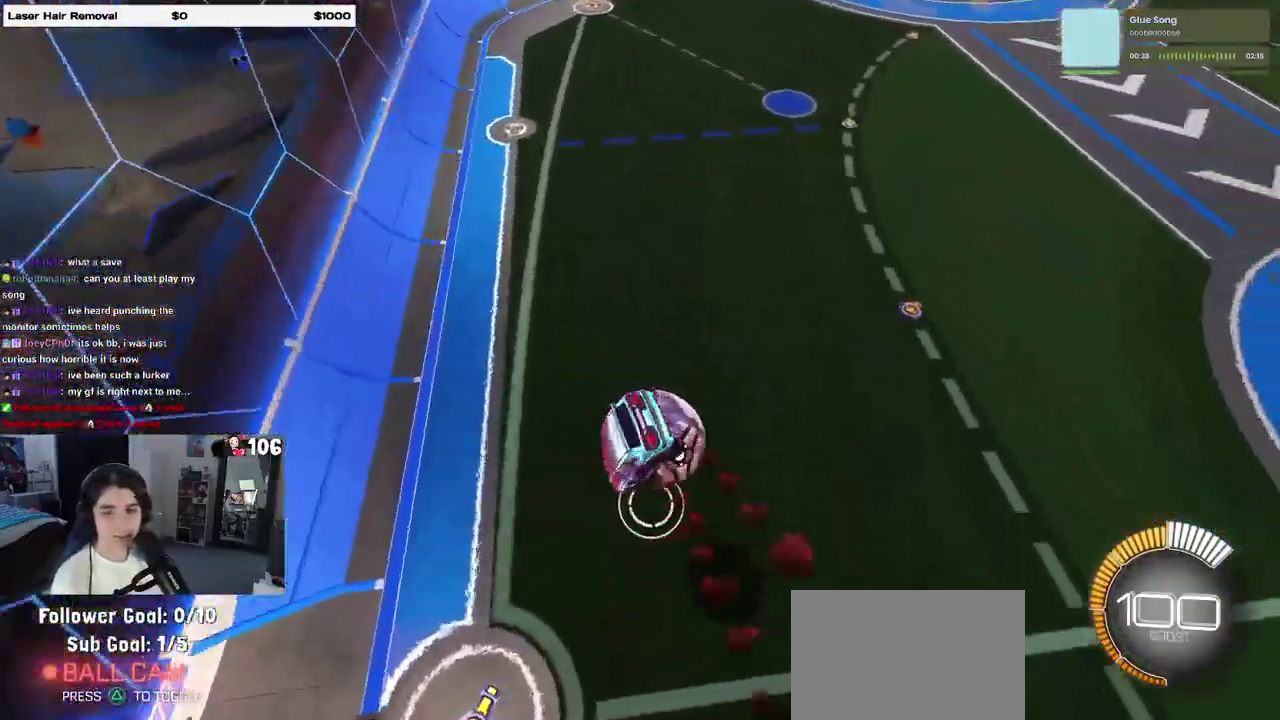
{"buttons": ["SQUARE", "R2"], "left_stick": "center", "right_stick": "center", "events": [[150, "left_stick", "down-left"], [283, "left_stick", "down"], [317, "SQUARE", "down"], [367, "left_stick", "center"]]}
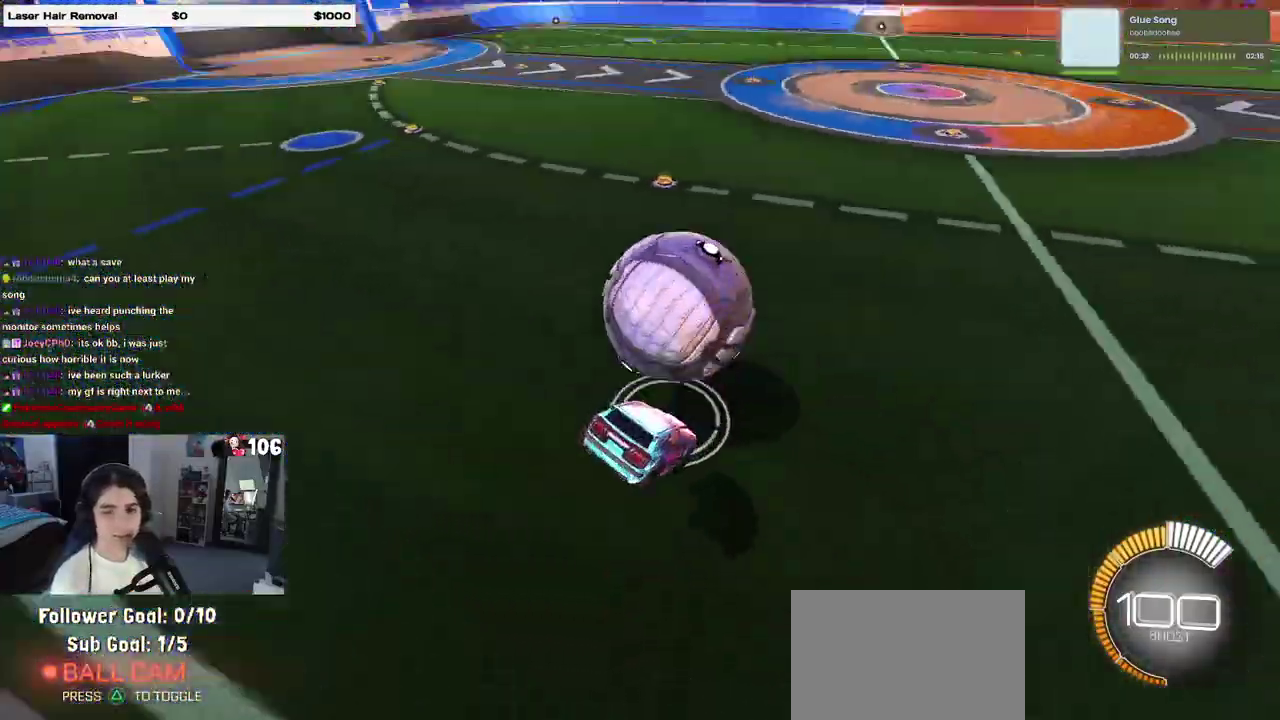
{"buttons": ["CROSS", "SQUARE", "R2"], "left_stick": "up-left", "right_stick": "center", "events": [[83, "left_stick", "up-right"], [200, "left_stick", "right"], [250, "left_stick", "center"], [417, "CROSS", "down"], [500, "left_stick", "up-left"]]}